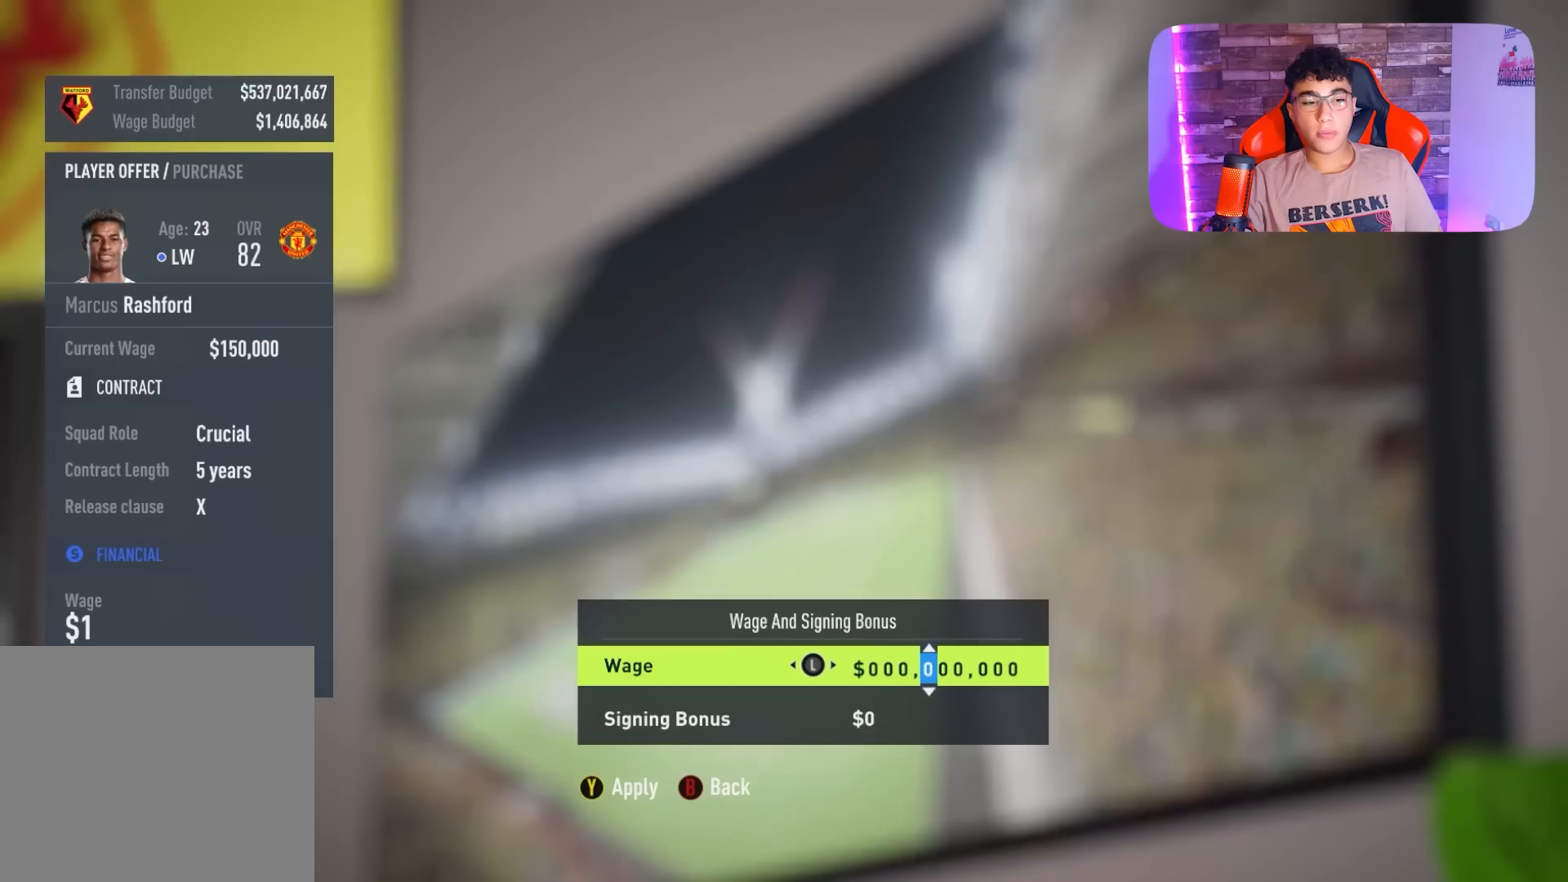
Gameplay with a controller (PlayStation layout); each line is a JSON object with the inputs held at the frame after it. "events" lists button and stick changes between this image and that frame as [ms after this image, input, new state], when the widget could be followed in between.
{"buttons": [], "left_stick": "center", "right_stick": "center", "events": [[100, "DPAD_RIGHT", "up"]]}
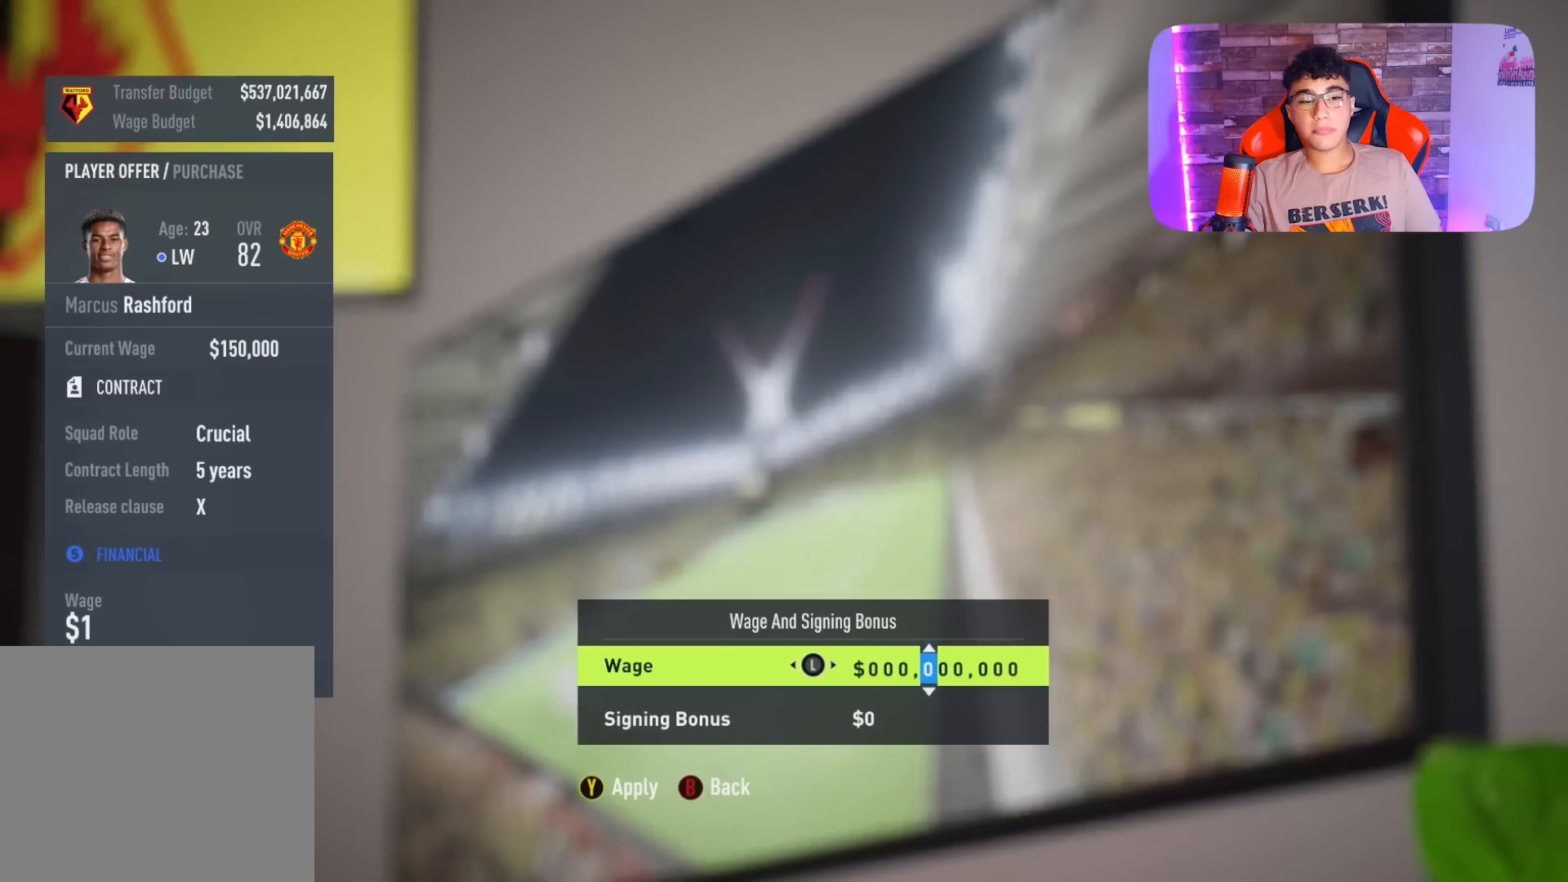
{"buttons": [], "left_stick": "center", "right_stick": "center", "events": []}
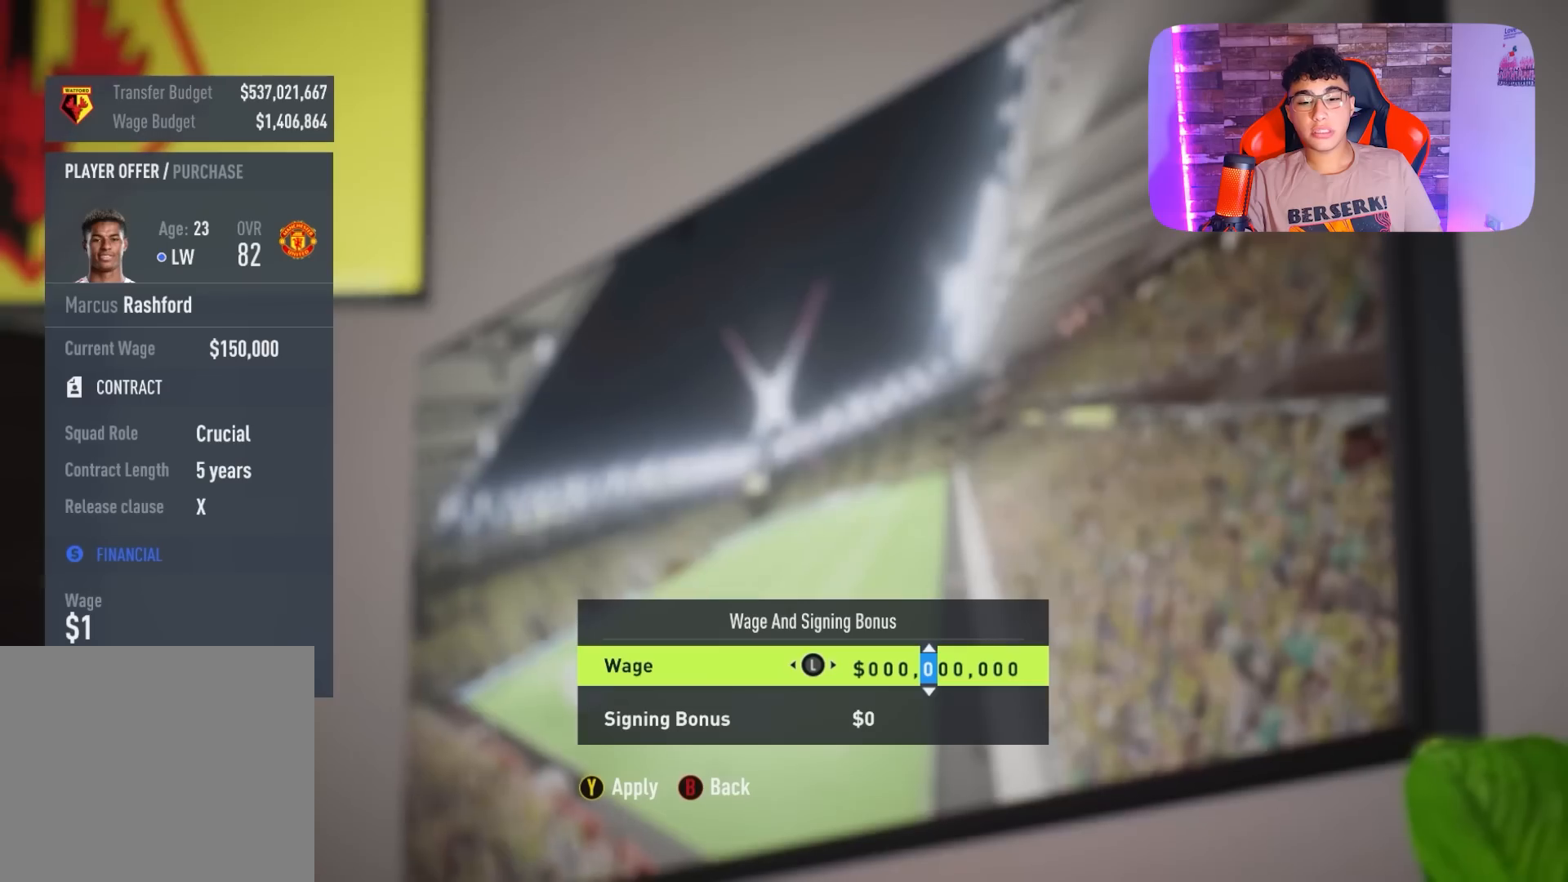
{"buttons": ["DPAD_RIGHT"], "left_stick": "center", "right_stick": "center", "events": [[400, "DPAD_RIGHT", "down"]]}
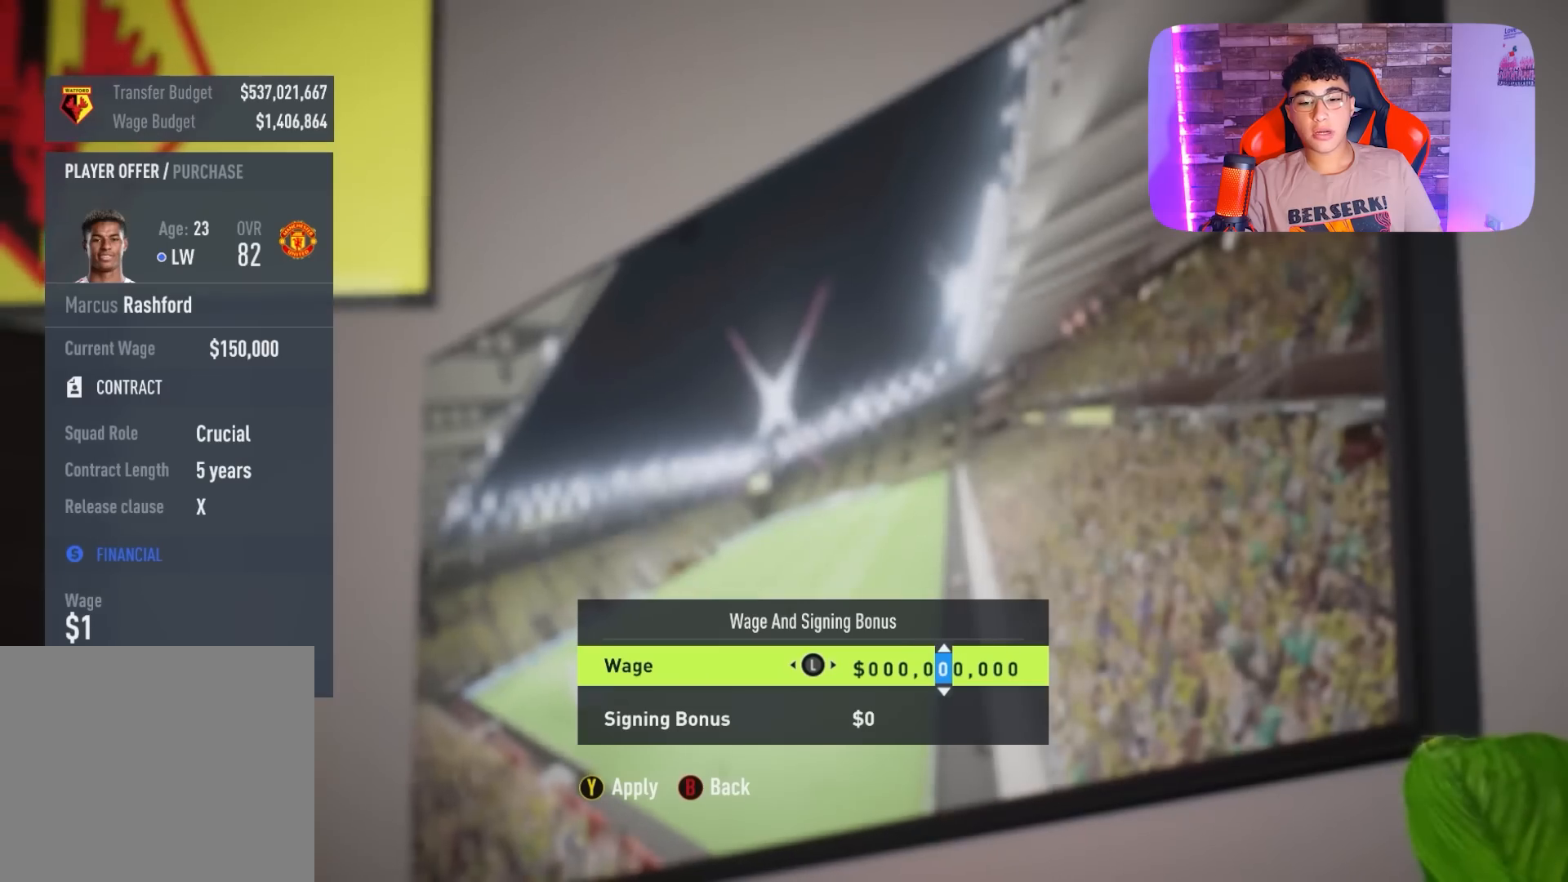
{"buttons": ["DPAD_UP"], "left_stick": "center", "right_stick": "center", "events": [[33, "DPAD_RIGHT", "up"], [167, "DPAD_LEFT", "down"], [267, "DPAD_LEFT", "up"], [400, "DPAD_UP", "down"]]}
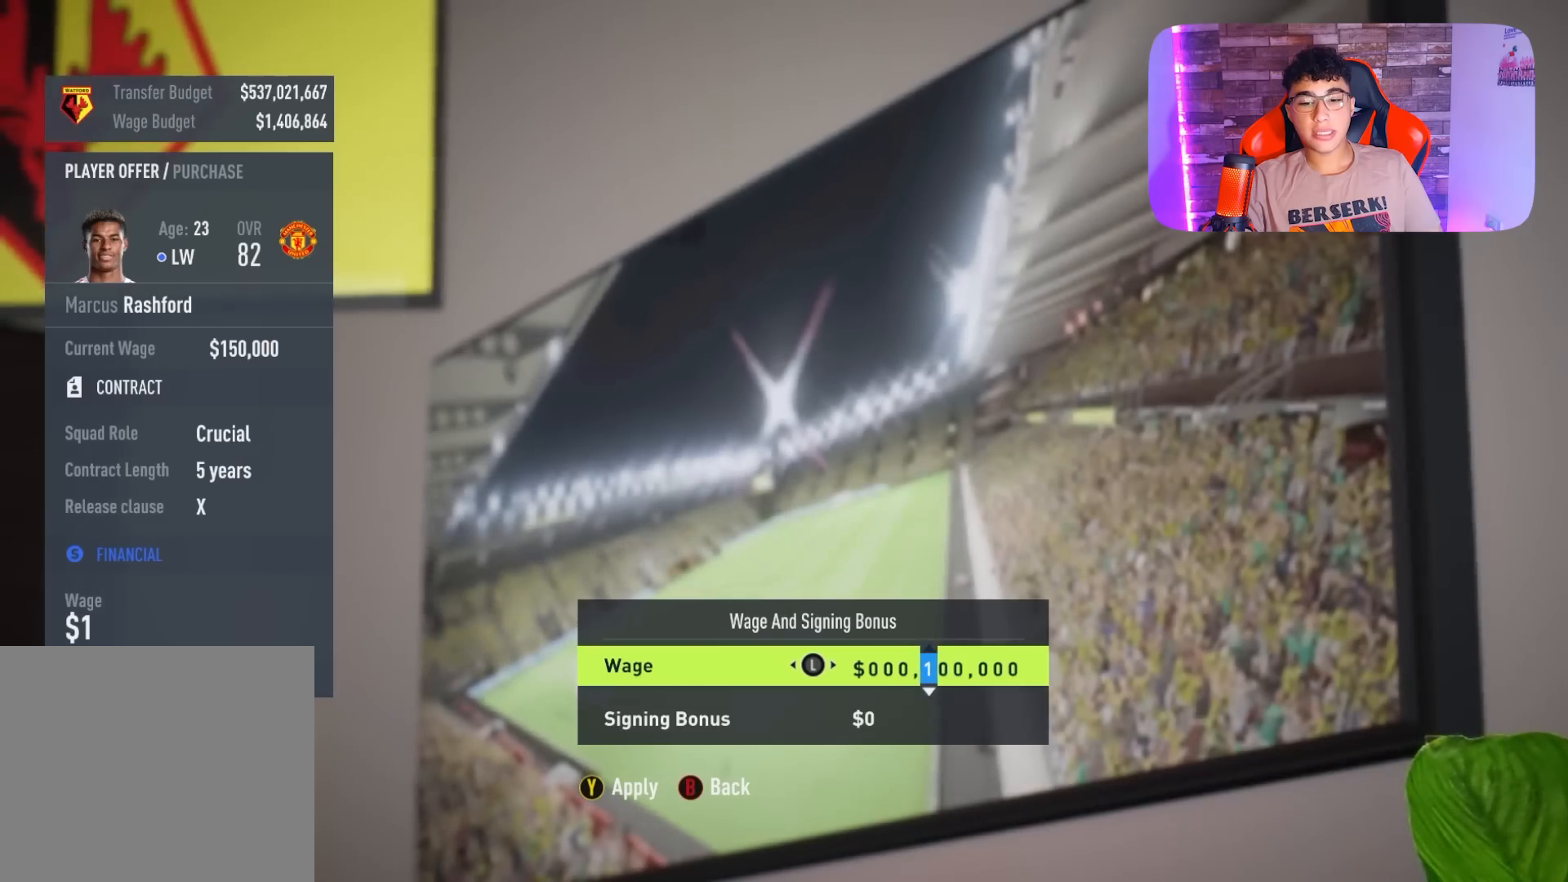
{"buttons": [], "left_stick": "center", "right_stick": "center", "events": [[67, "DPAD_UP", "up"], [233, "DPAD_UP", "down"], [367, "DPAD_UP", "up"], [400, "DPAD_UP", "down"], [500, "DPAD_UP", "up"]]}
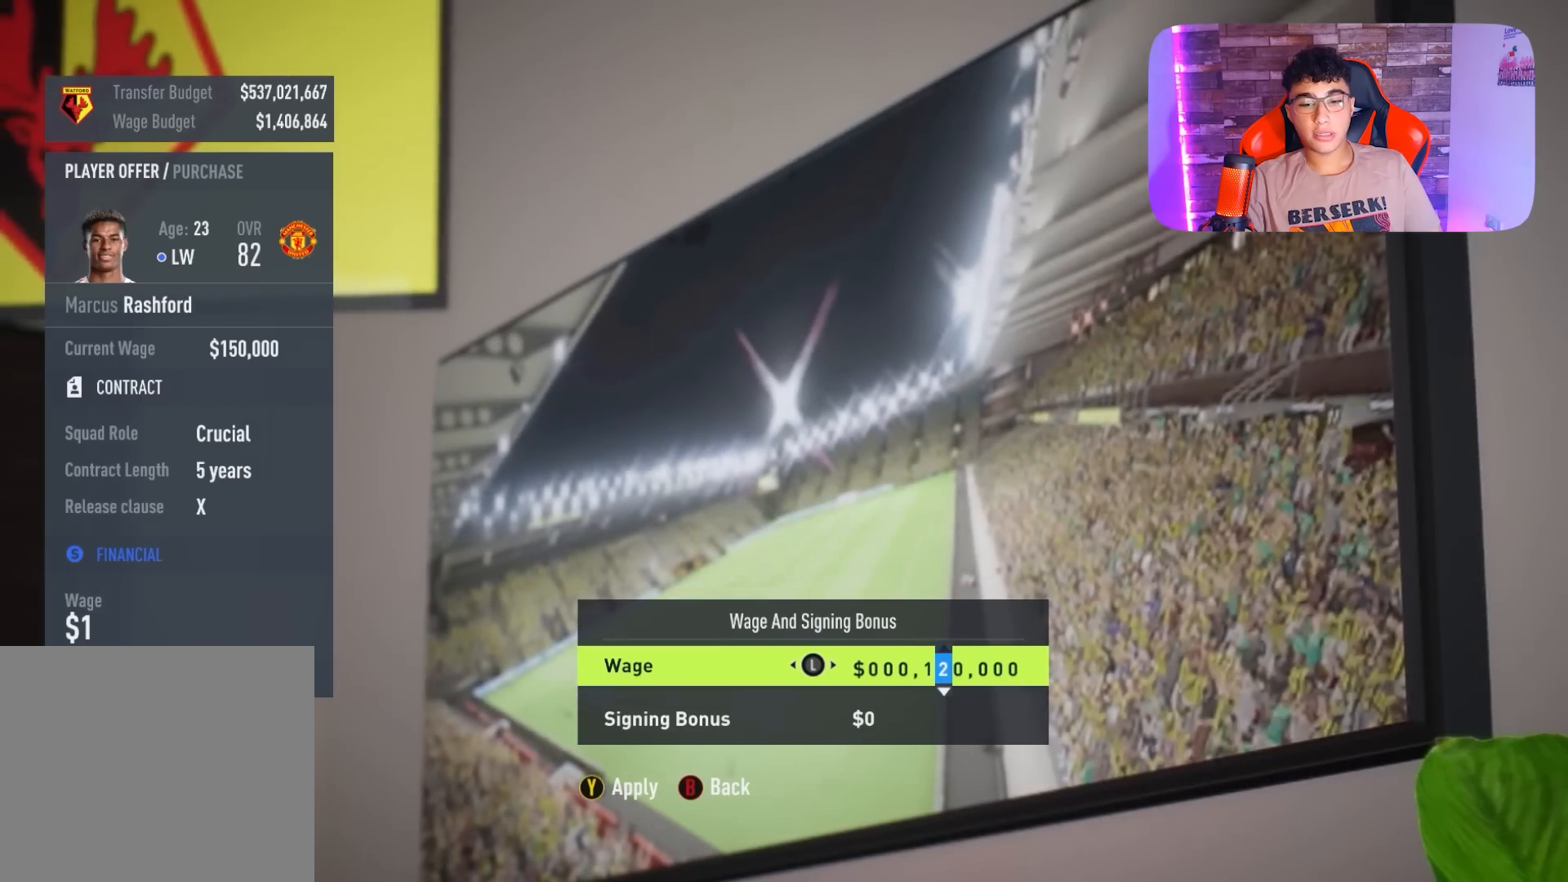
{"buttons": [], "left_stick": "center", "right_stick": "center", "events": [[67, "DPAD_UP", "down"], [200, "DPAD_UP", "up"], [300, "DPAD_UP", "down"], [400, "DPAD_UP", "up"]]}
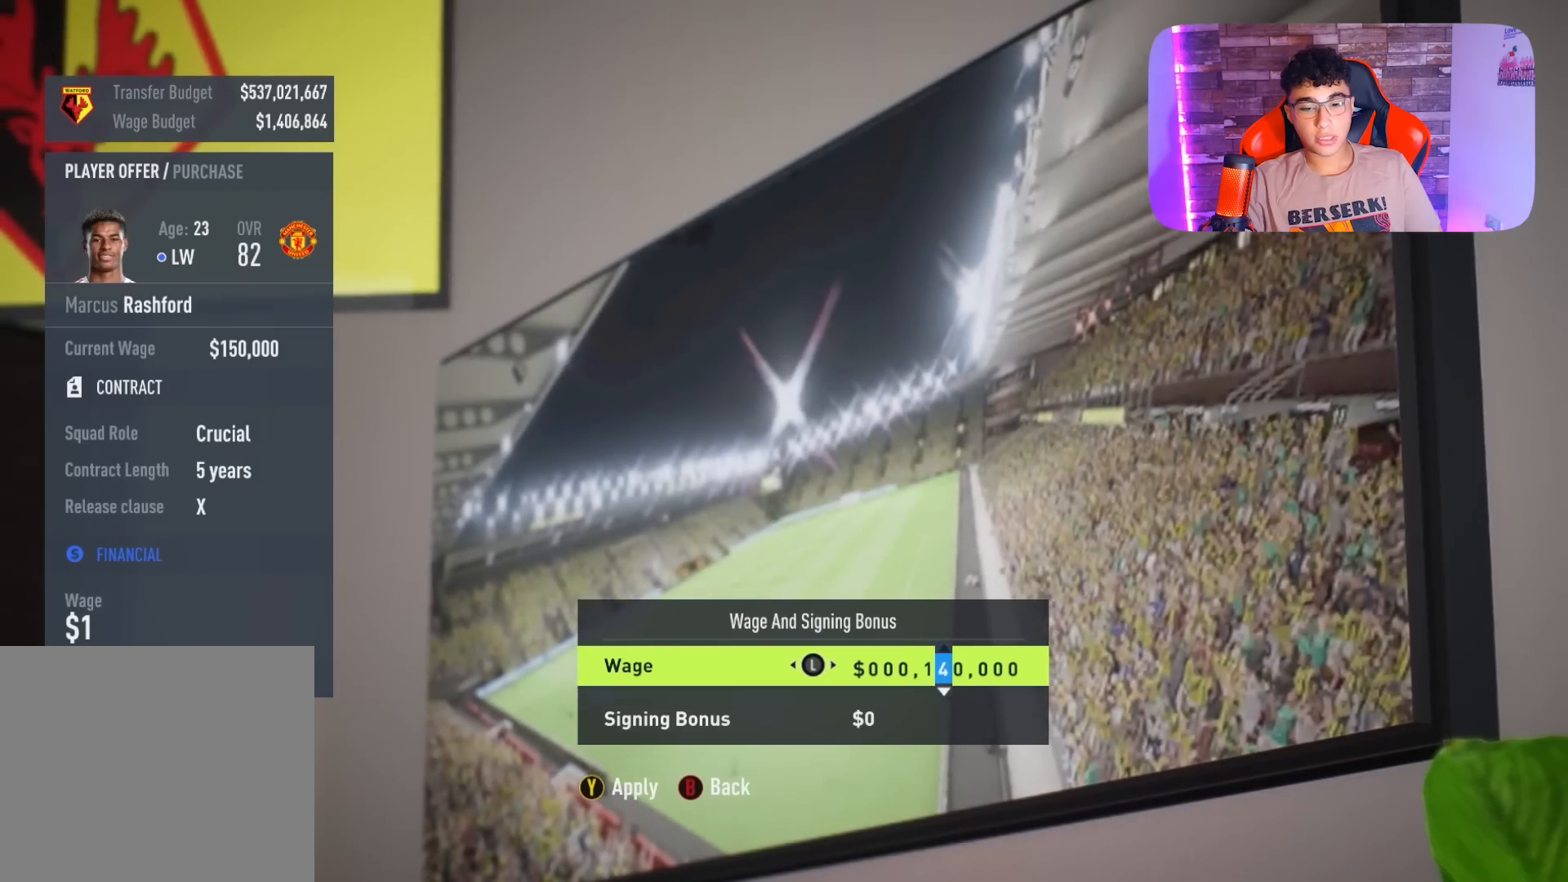
{"buttons": [], "left_stick": "center", "right_stick": "center", "events": []}
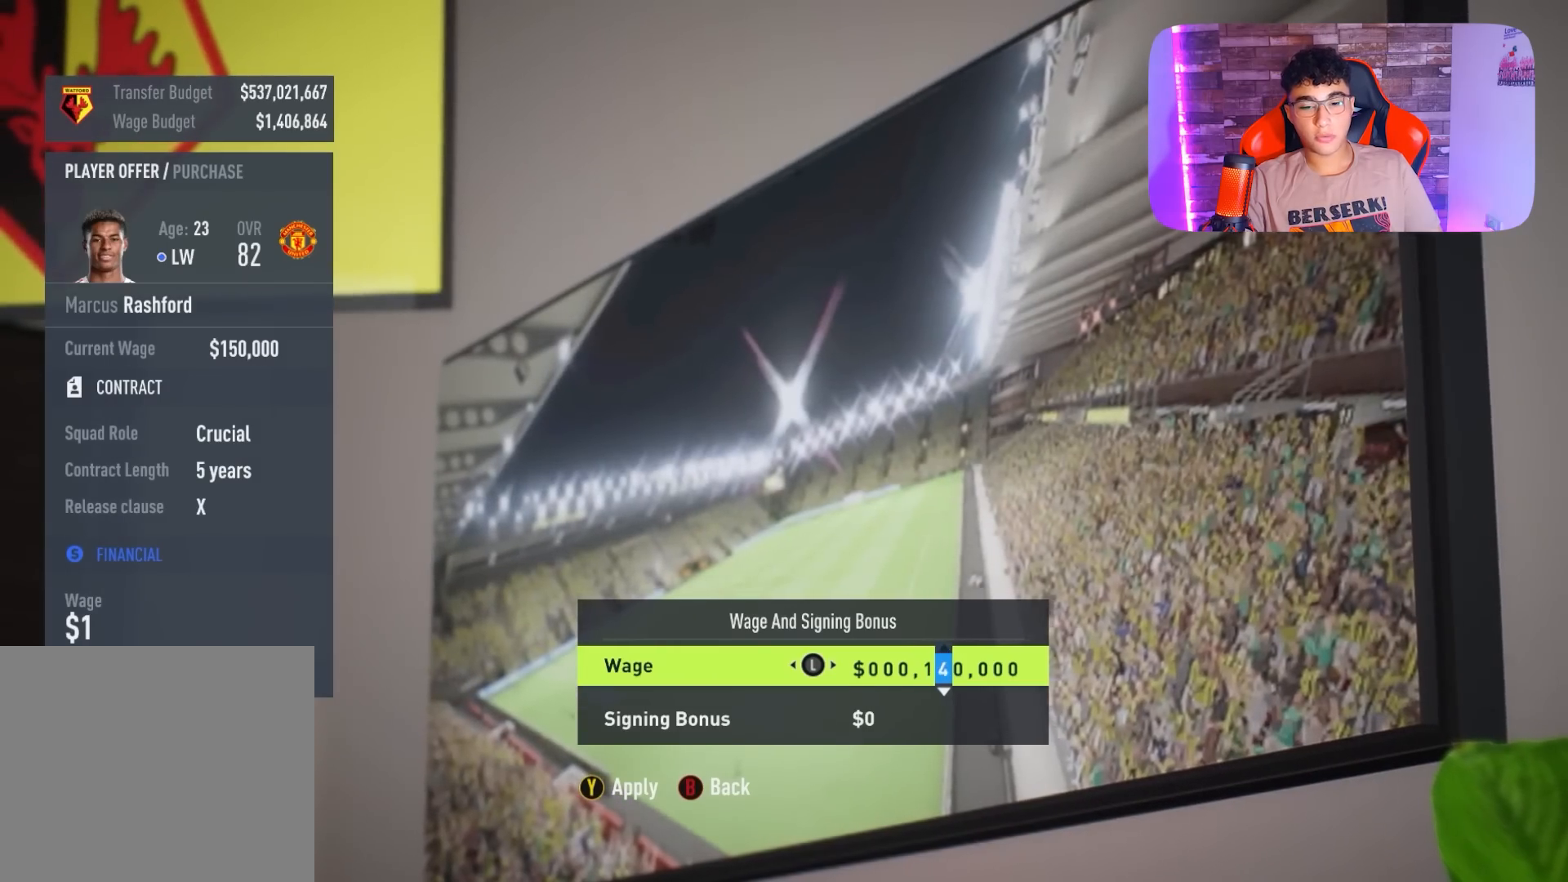
{"buttons": [], "left_stick": "center", "right_stick": "center", "events": [[167, "TRIANGLE", "down"], [300, "TRIANGLE", "up"]]}
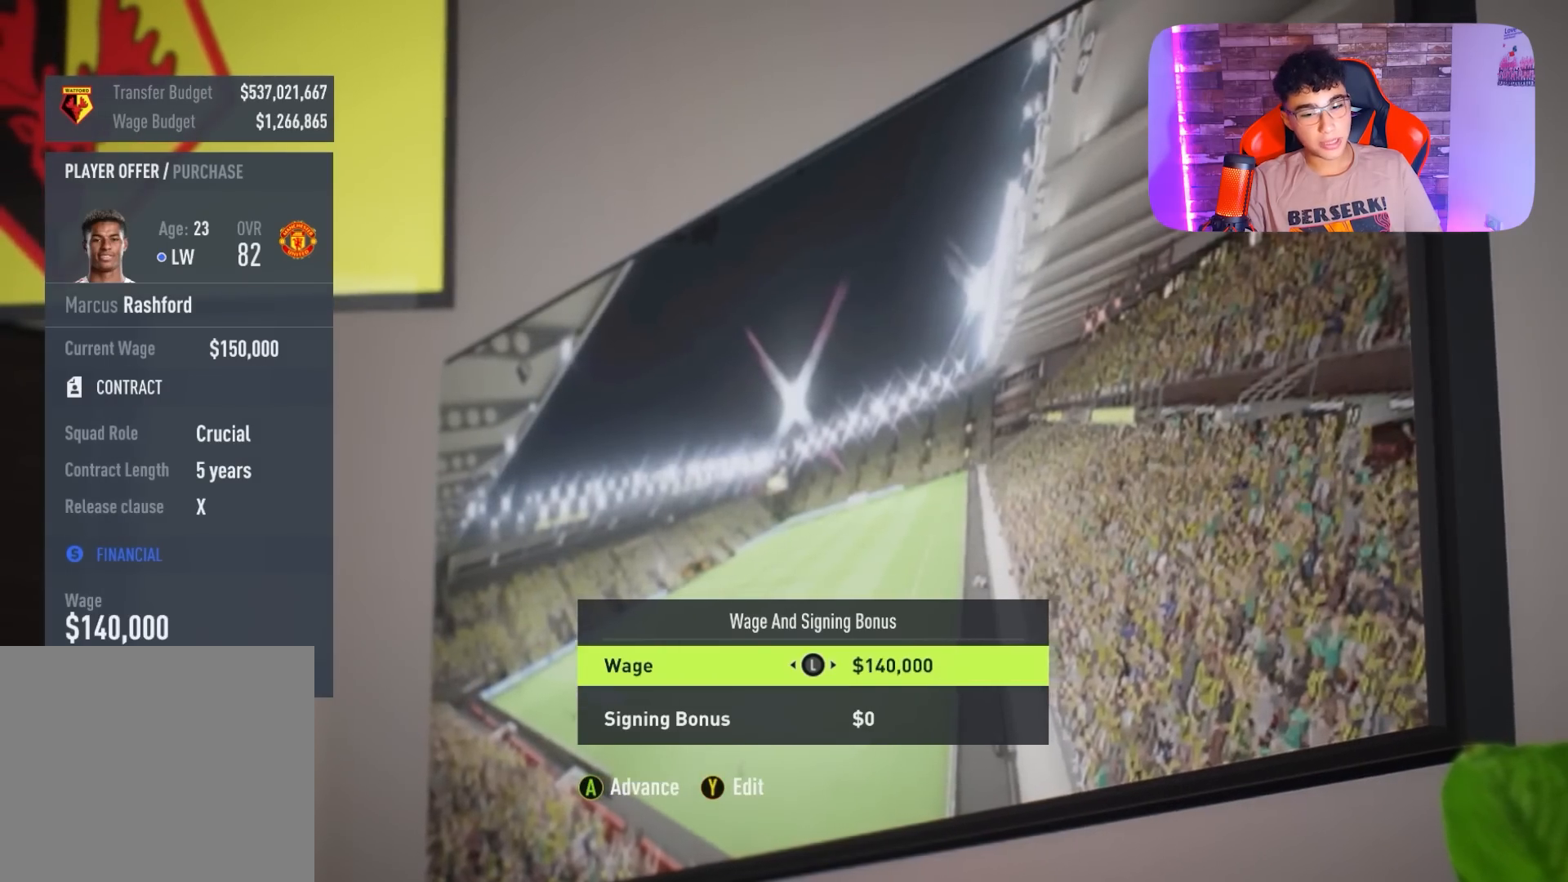
{"buttons": [], "left_stick": "center", "right_stick": "center", "events": [[33, "DPAD_DOWN", "down"], [100, "DPAD_DOWN", "up"], [367, "TRIANGLE", "down"], [500, "TRIANGLE", "up"]]}